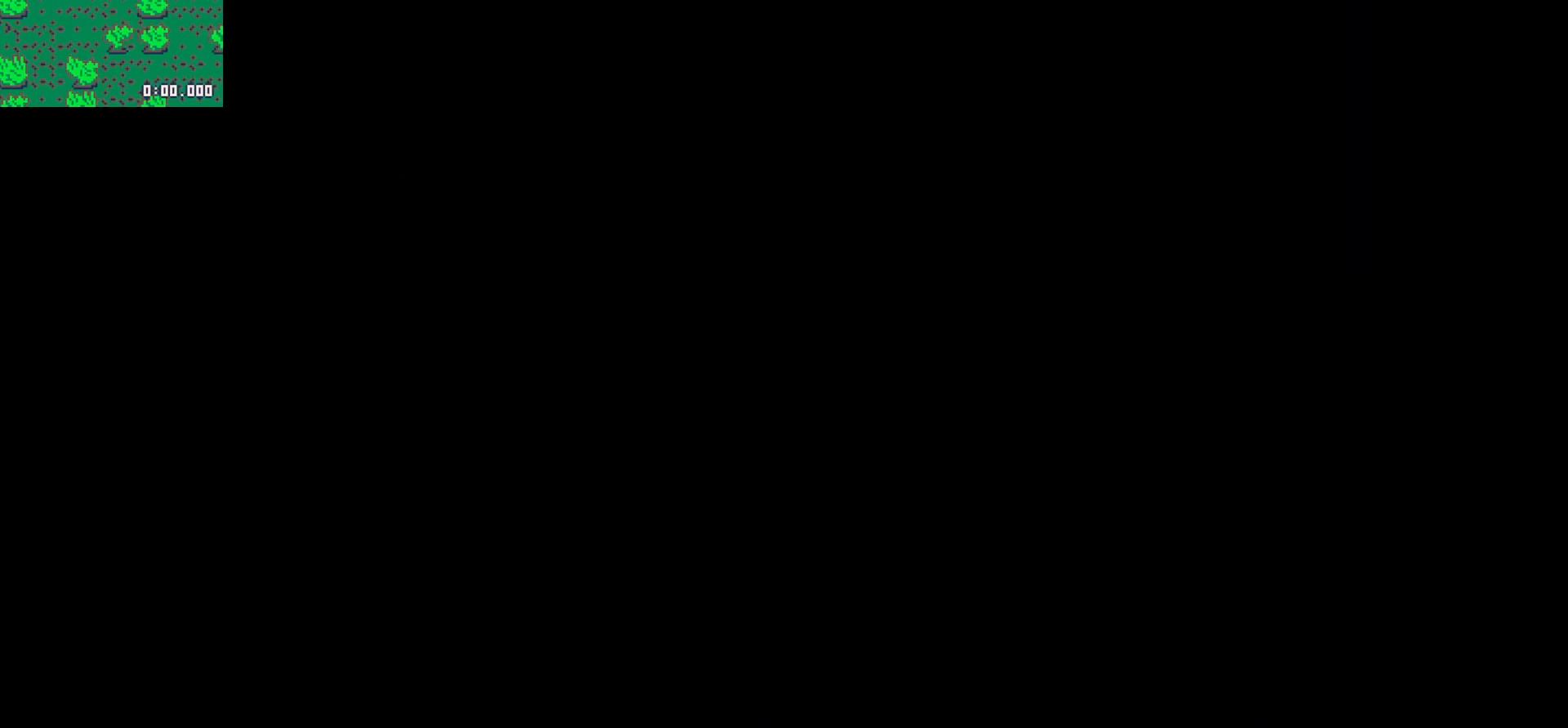
Gameplay with keyboard; each line is a JSON object with the keys held at the frame after it. "events" lists presses ("down") and releases ("up") of "down", "left", "right", "up", "x" and "z" between this image and that frame as [ms after this image, input, new state], when the widget could be followed in between. No other keys are recorded. Mouse input is not recorded.
{"keys": ["x"], "events": [[467, "x", "down"]]}
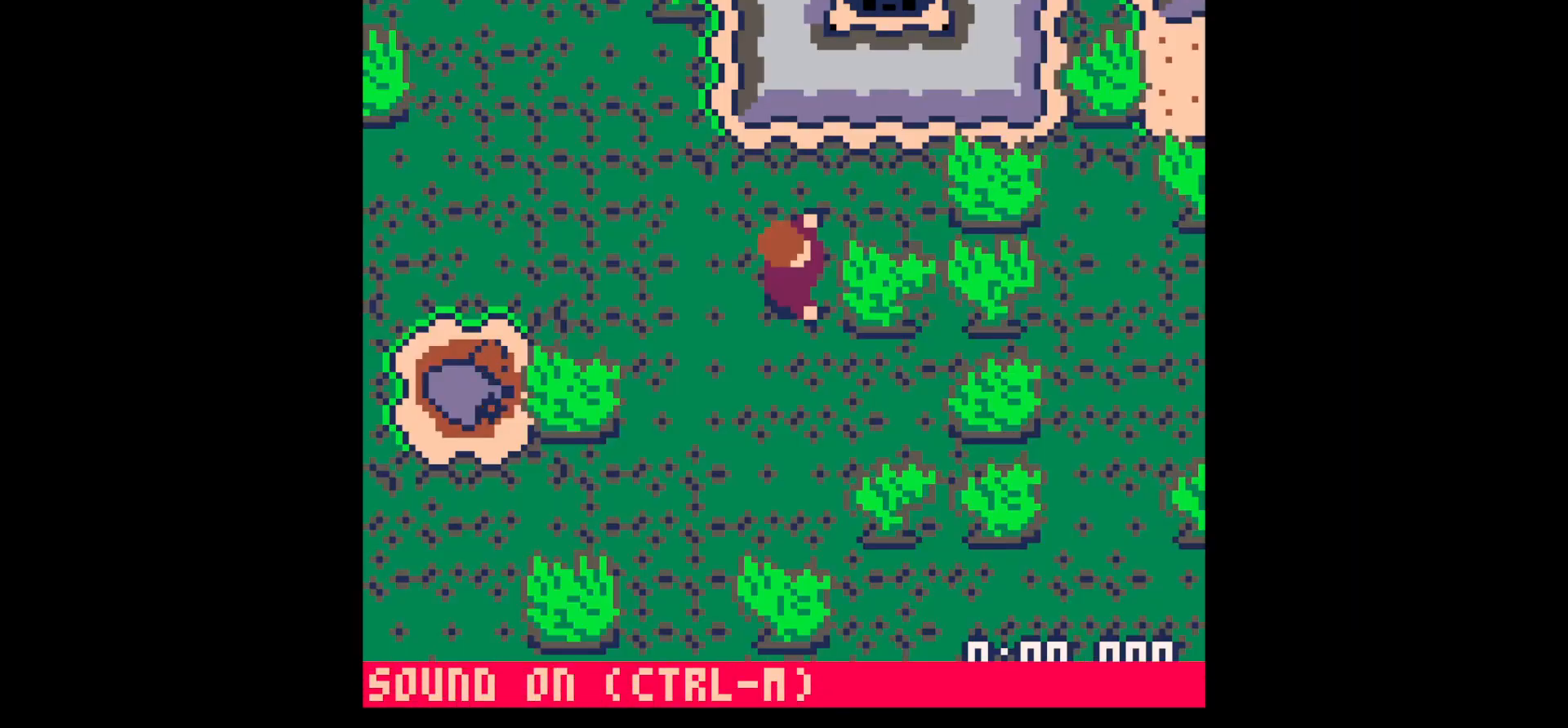
{"keys": ["x"], "events": []}
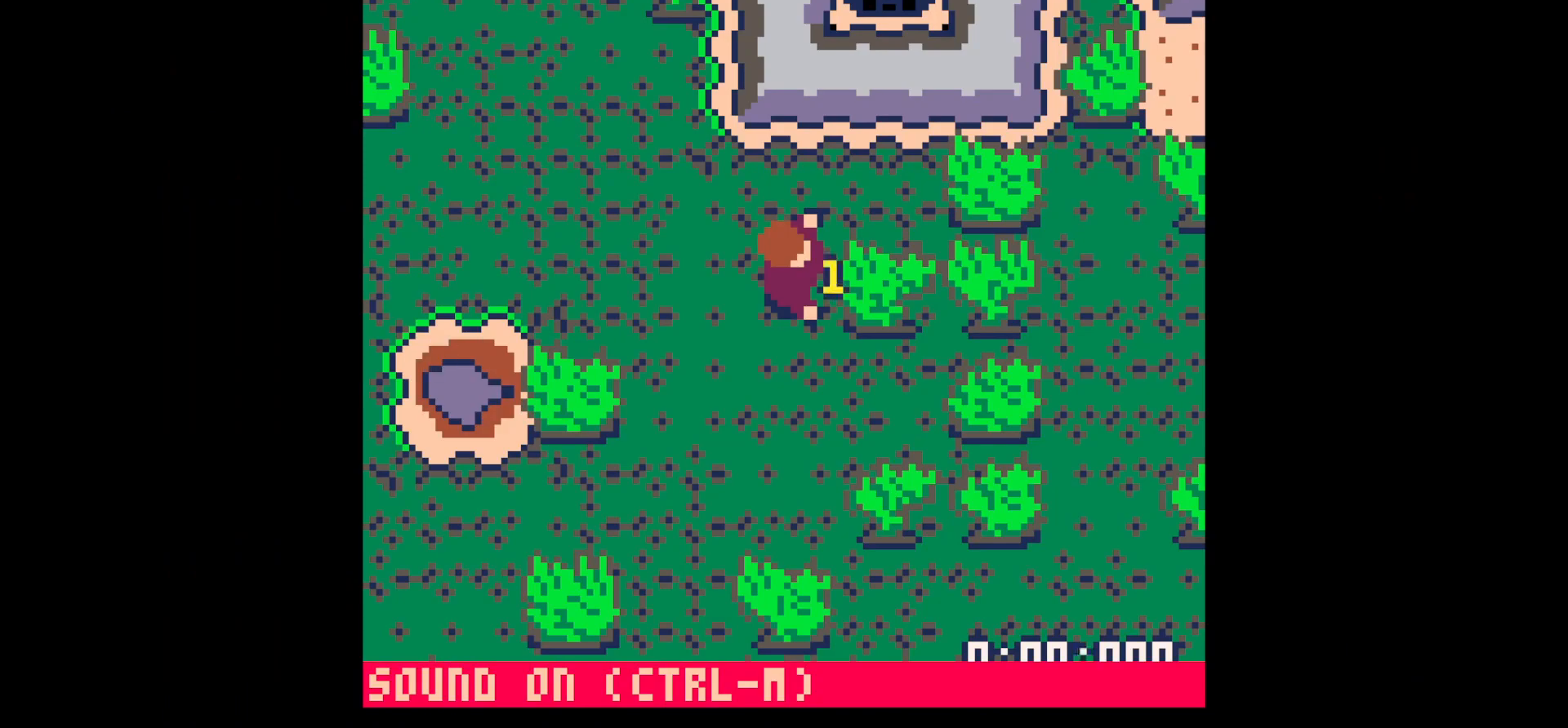
{"keys": ["x"], "events": []}
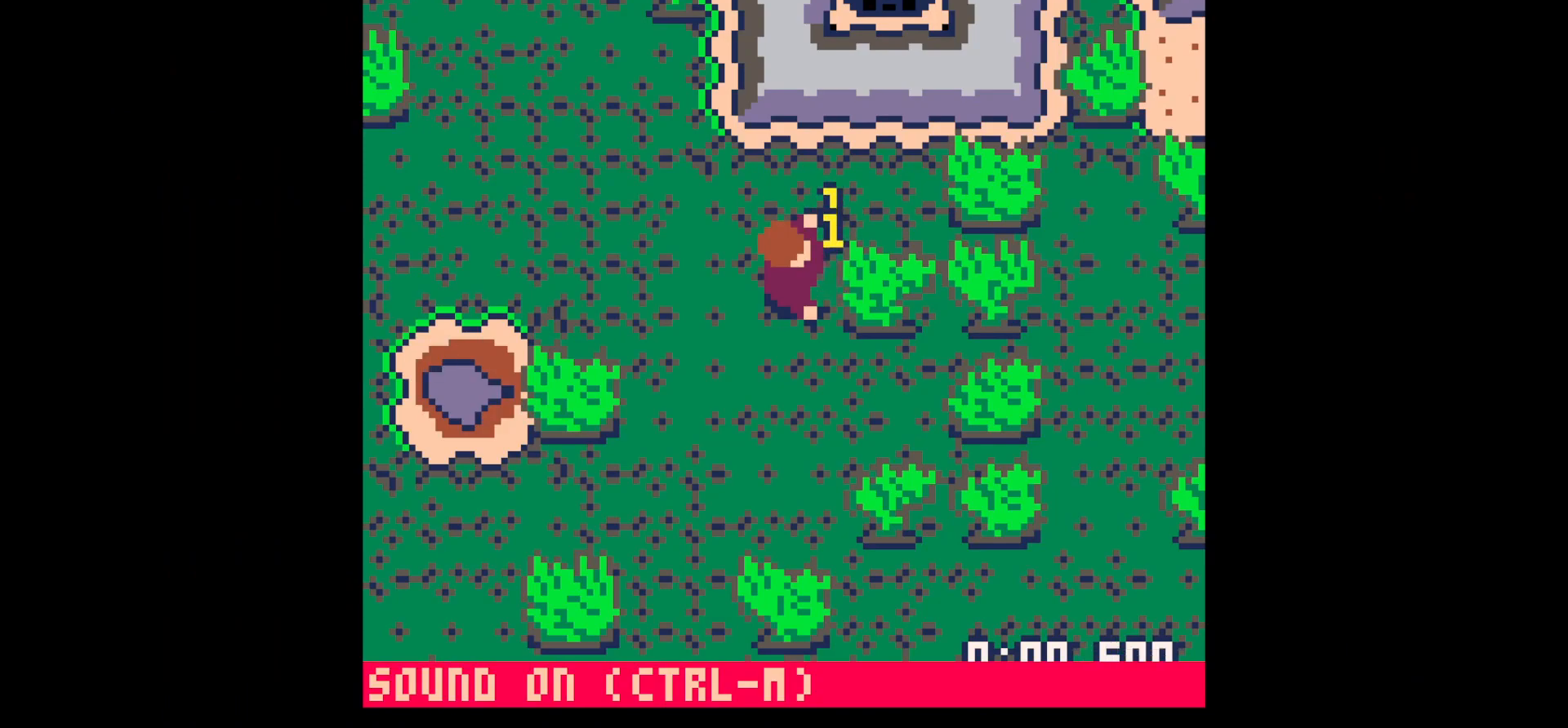
{"keys": ["x"], "events": []}
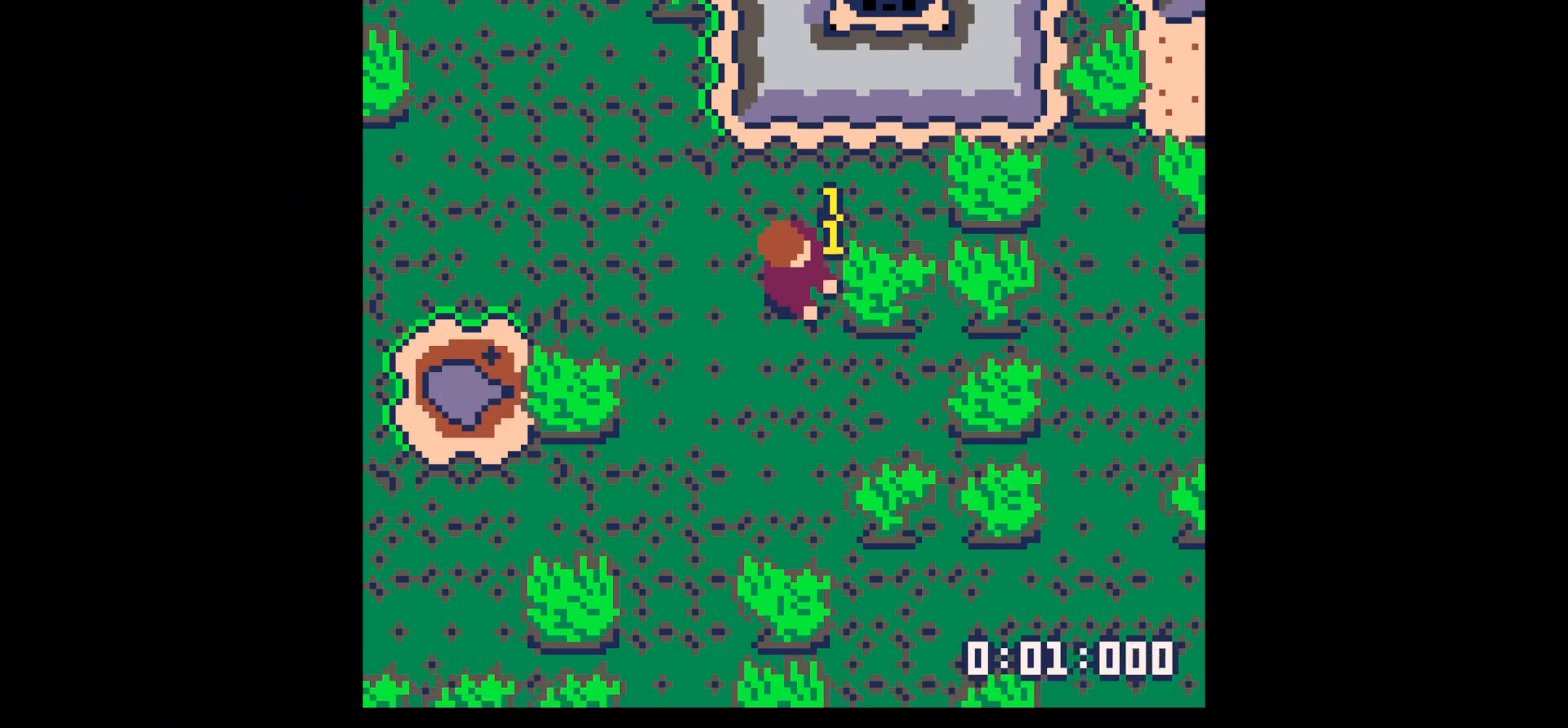
{"keys": ["x"], "events": []}
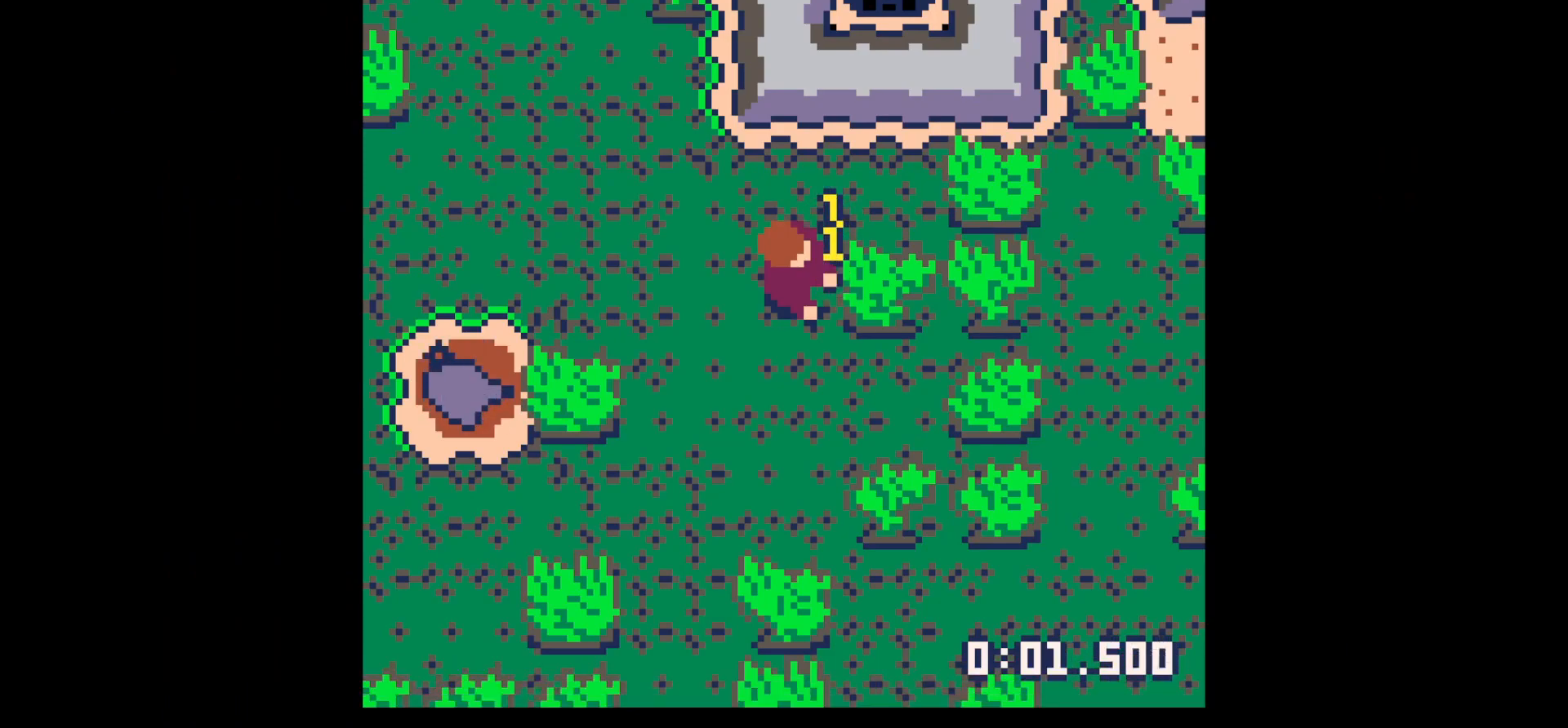
{"keys": ["right"], "events": [[417, "right", "down"], [450, "x", "up"]]}
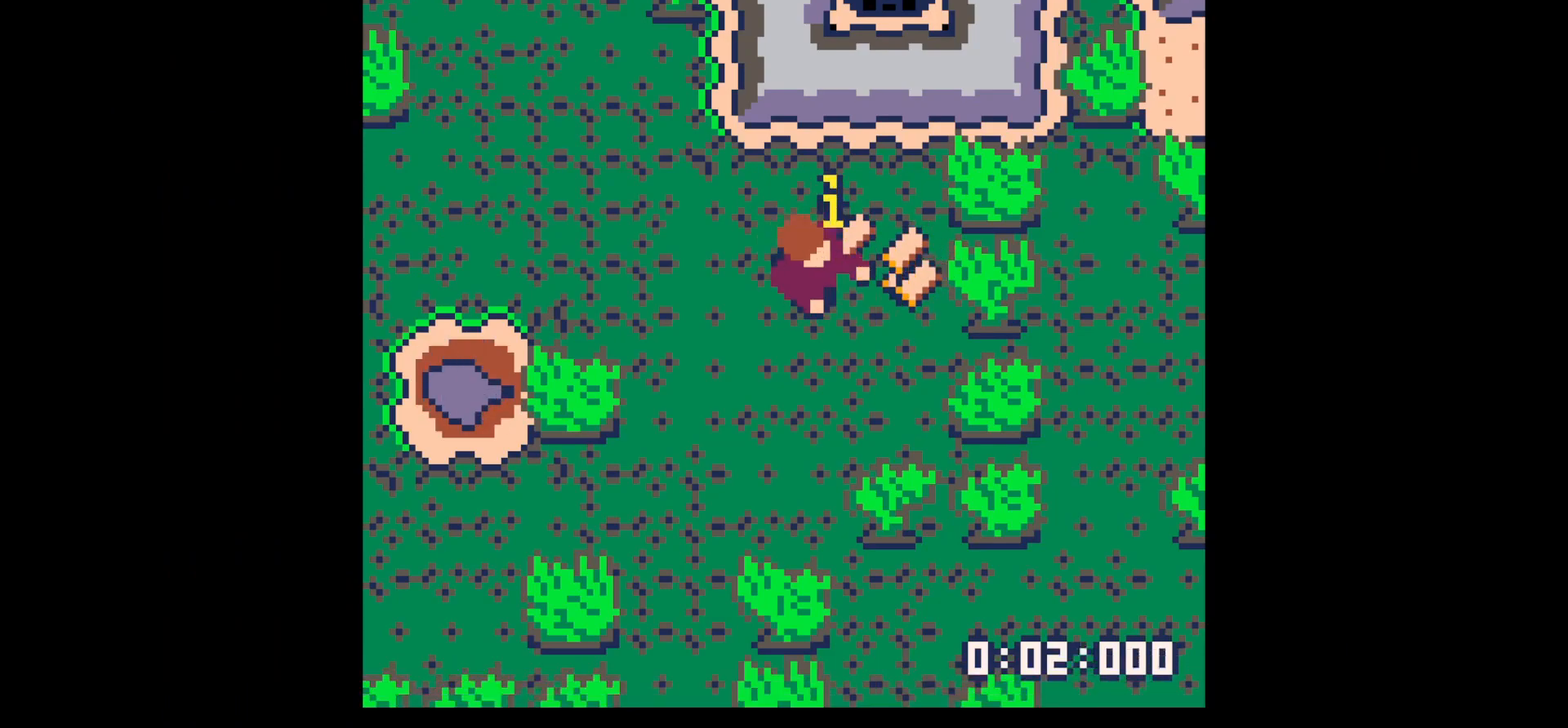
{"keys": ["left", "up"], "events": [[234, "up", "down"], [284, "right", "up"], [334, "left", "down"]]}
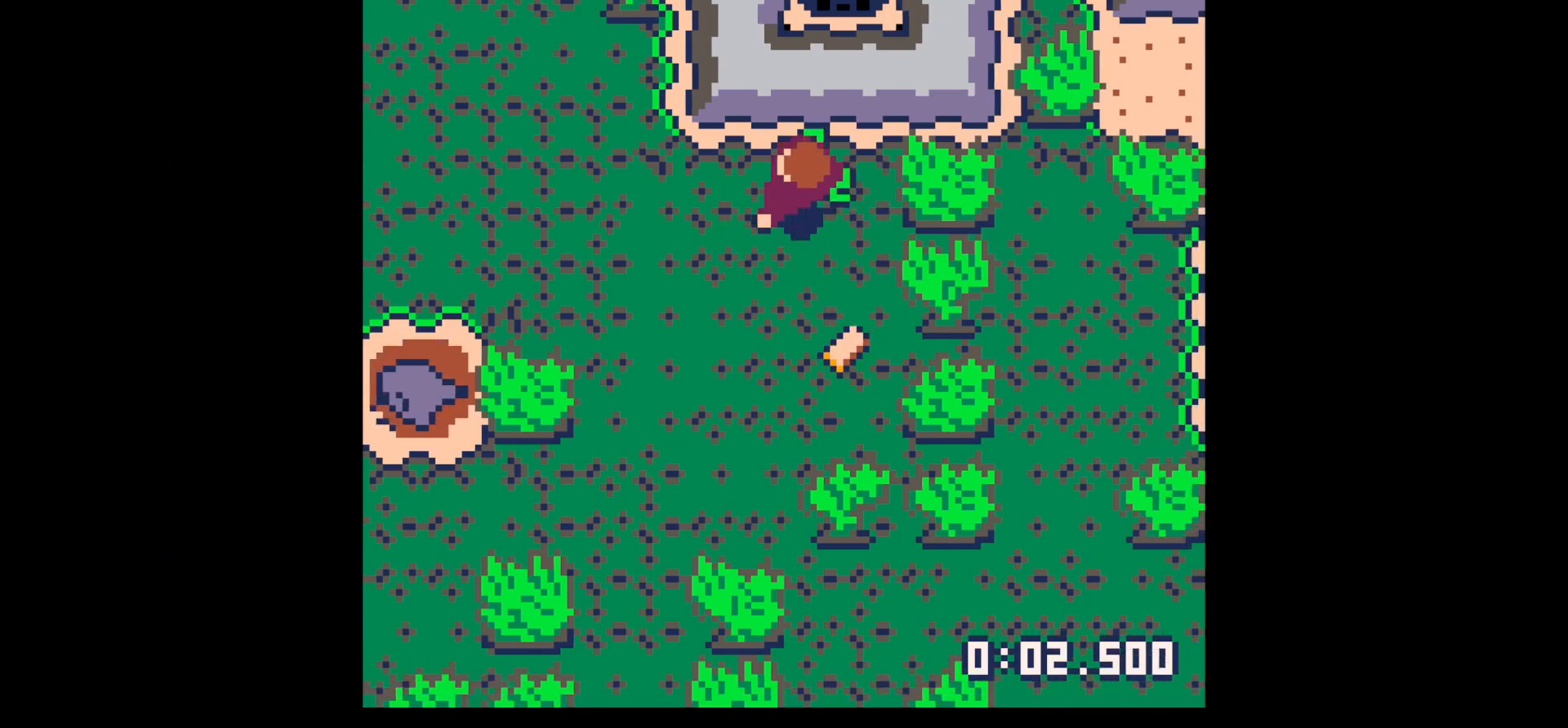
{"keys": ["down"], "events": [[117, "left", "up"], [117, "up", "up"], [150, "z", "down"], [200, "x", "down"], [200, "z", "up"], [250, "x", "up"], [300, "down", "down"], [300, "right", "down"], [434, "right", "up"]]}
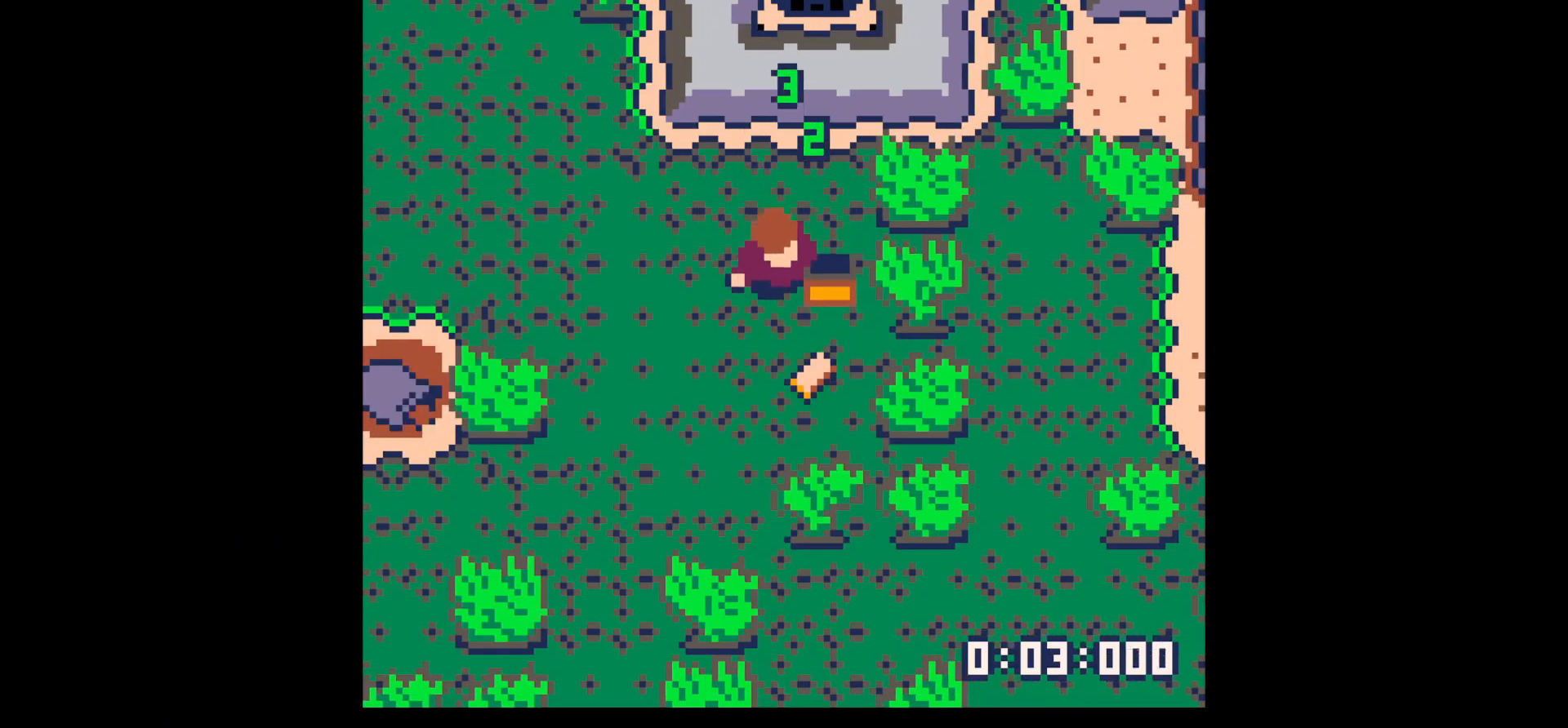
{"keys": ["up"], "events": [[267, "right", "down"], [317, "down", "up"], [367, "right", "up"], [417, "up", "down"]]}
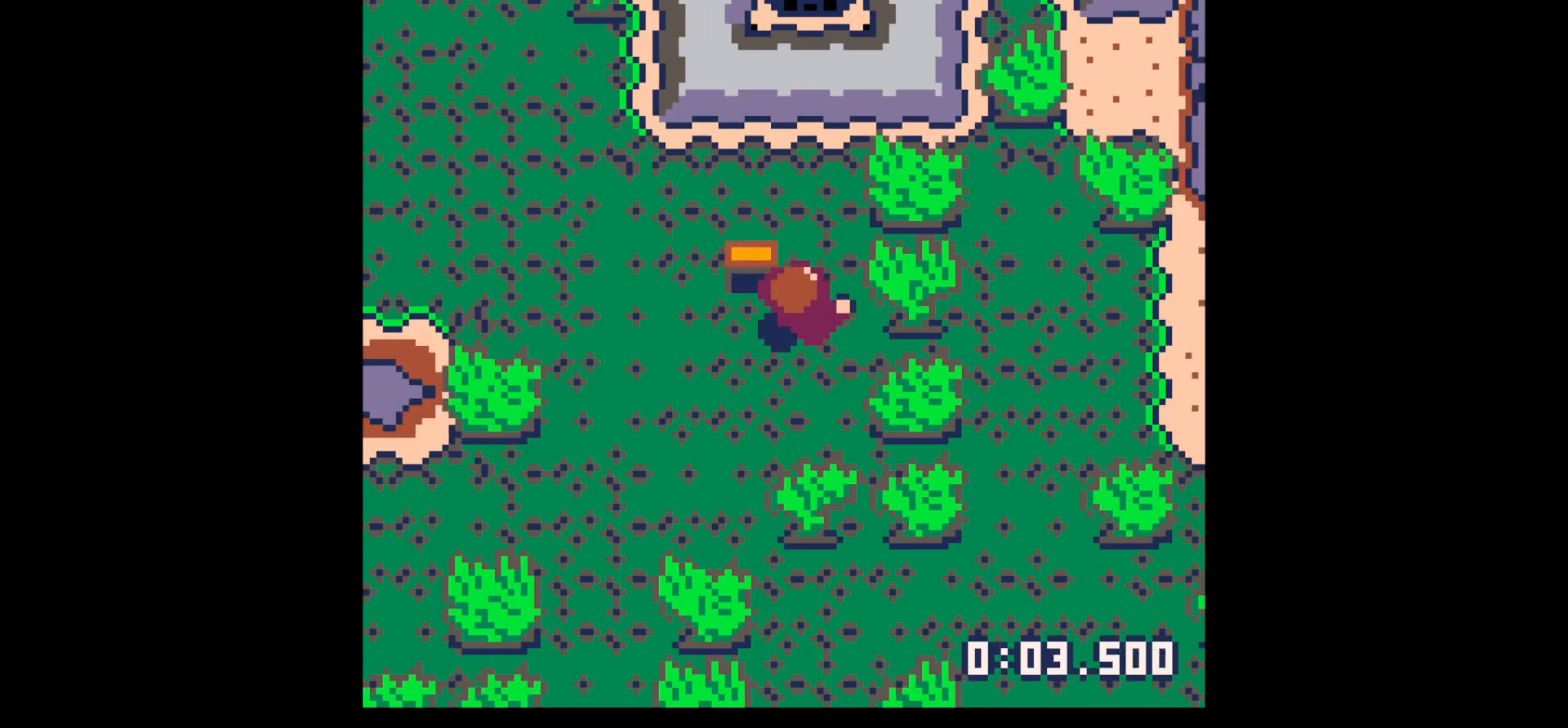
{"keys": ["x"], "events": [[334, "right", "down"], [417, "up", "up"], [467, "right", "up"], [467, "x", "down"]]}
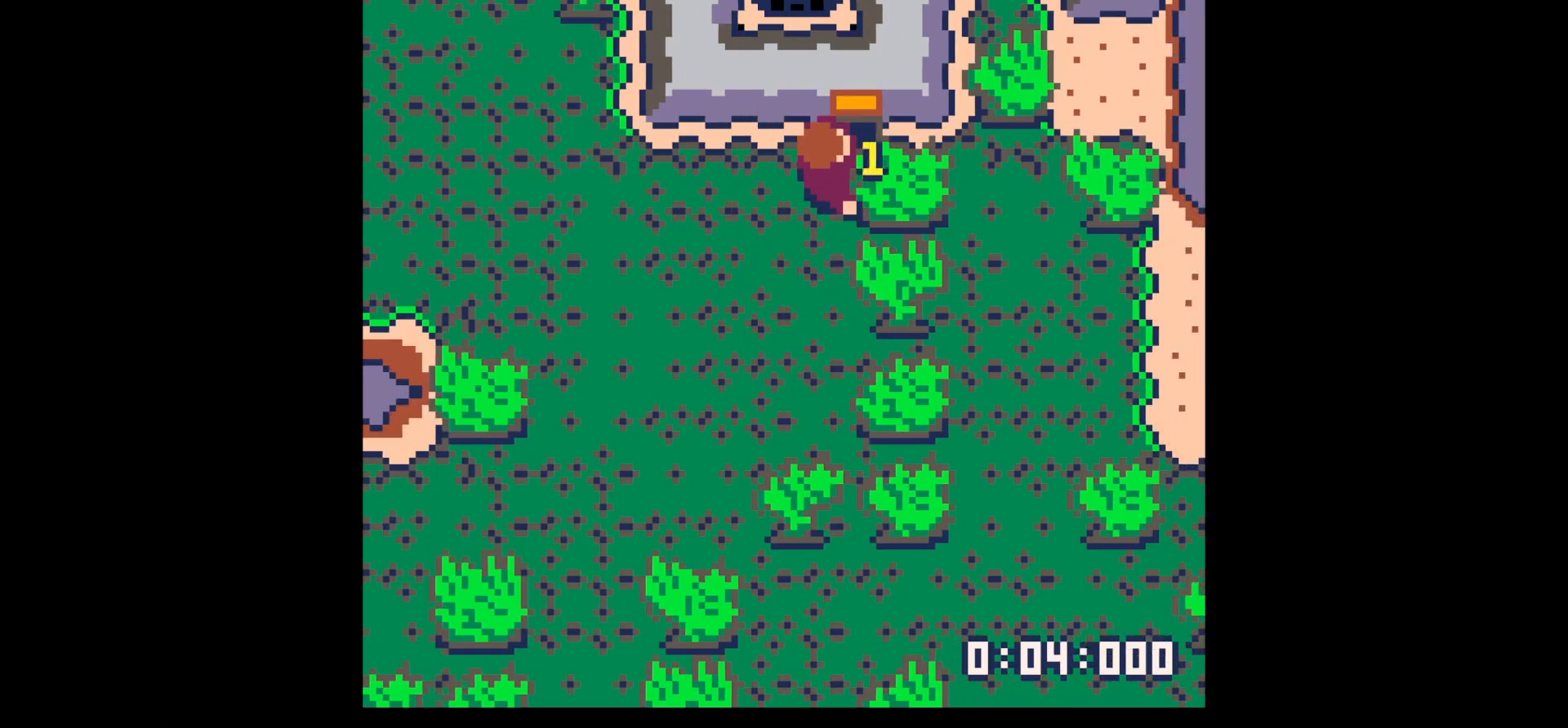
{"keys": ["x"], "events": []}
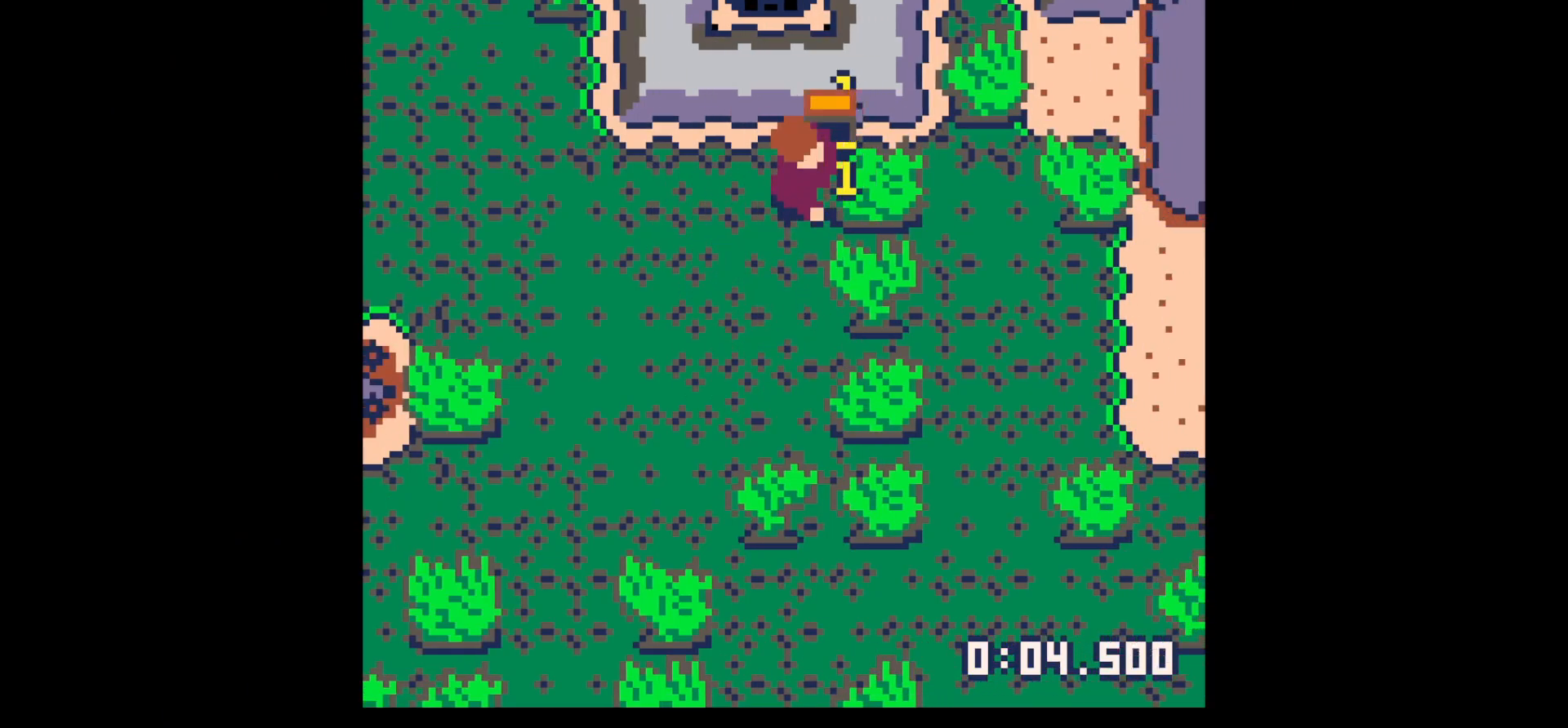
{"keys": ["x"], "events": []}
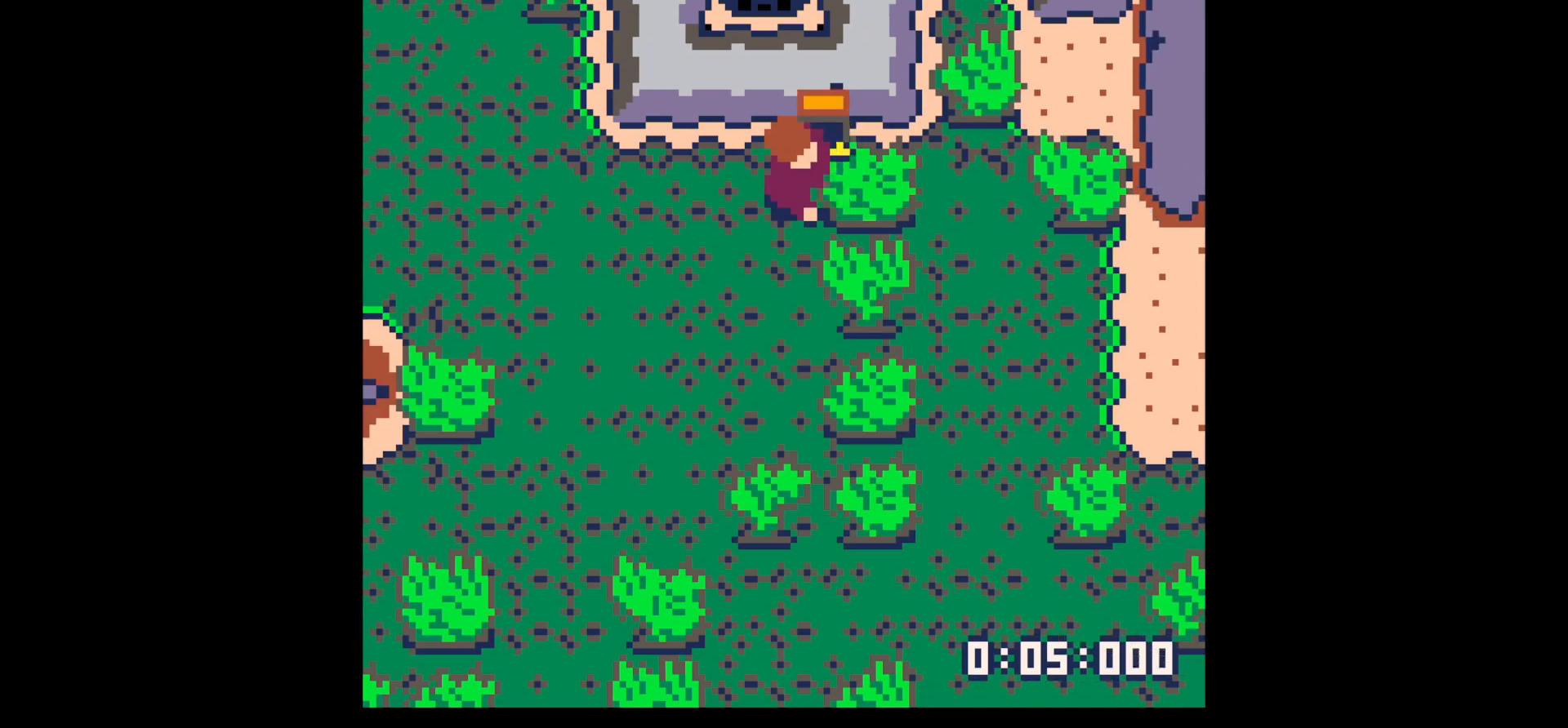
{"keys": [], "events": [[100, "x", "up"]]}
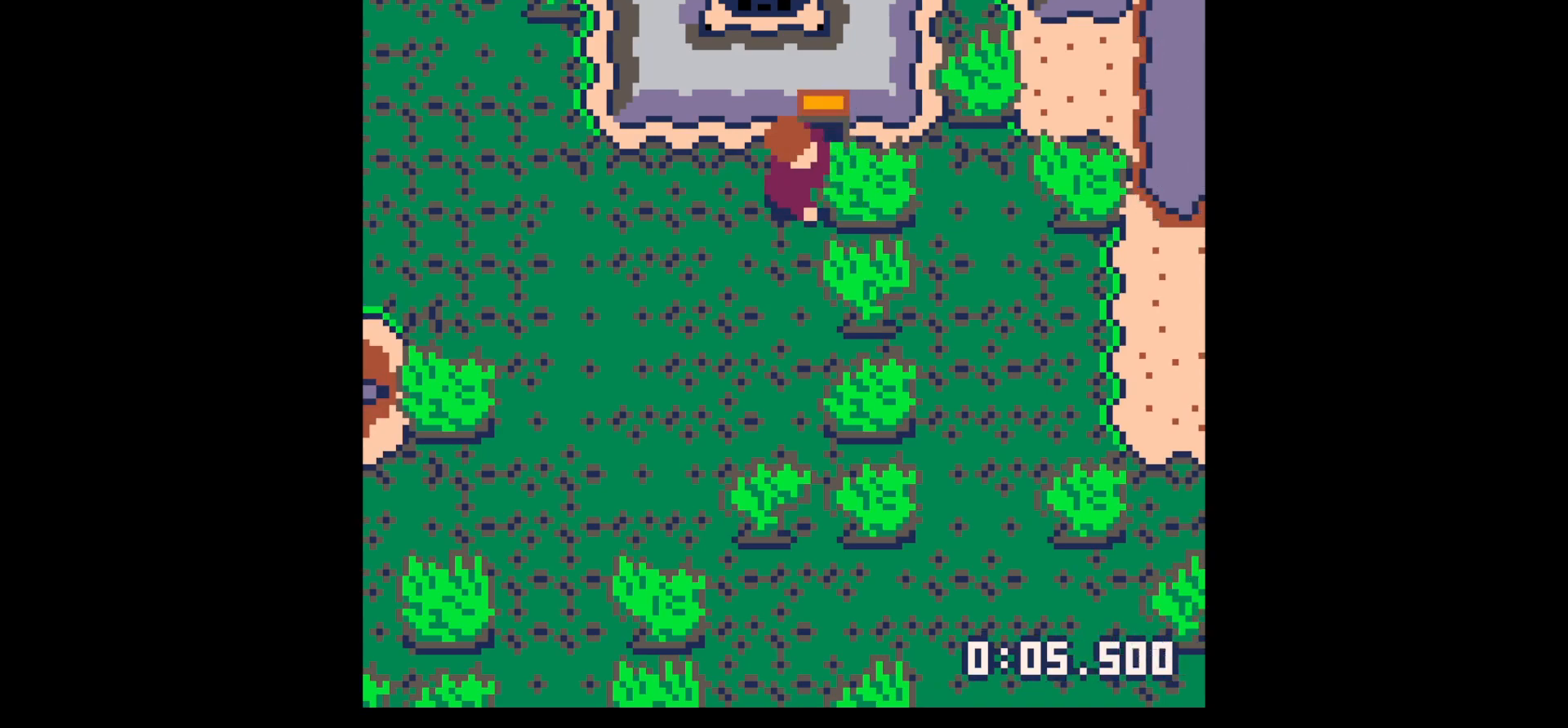
{"keys": [], "events": []}
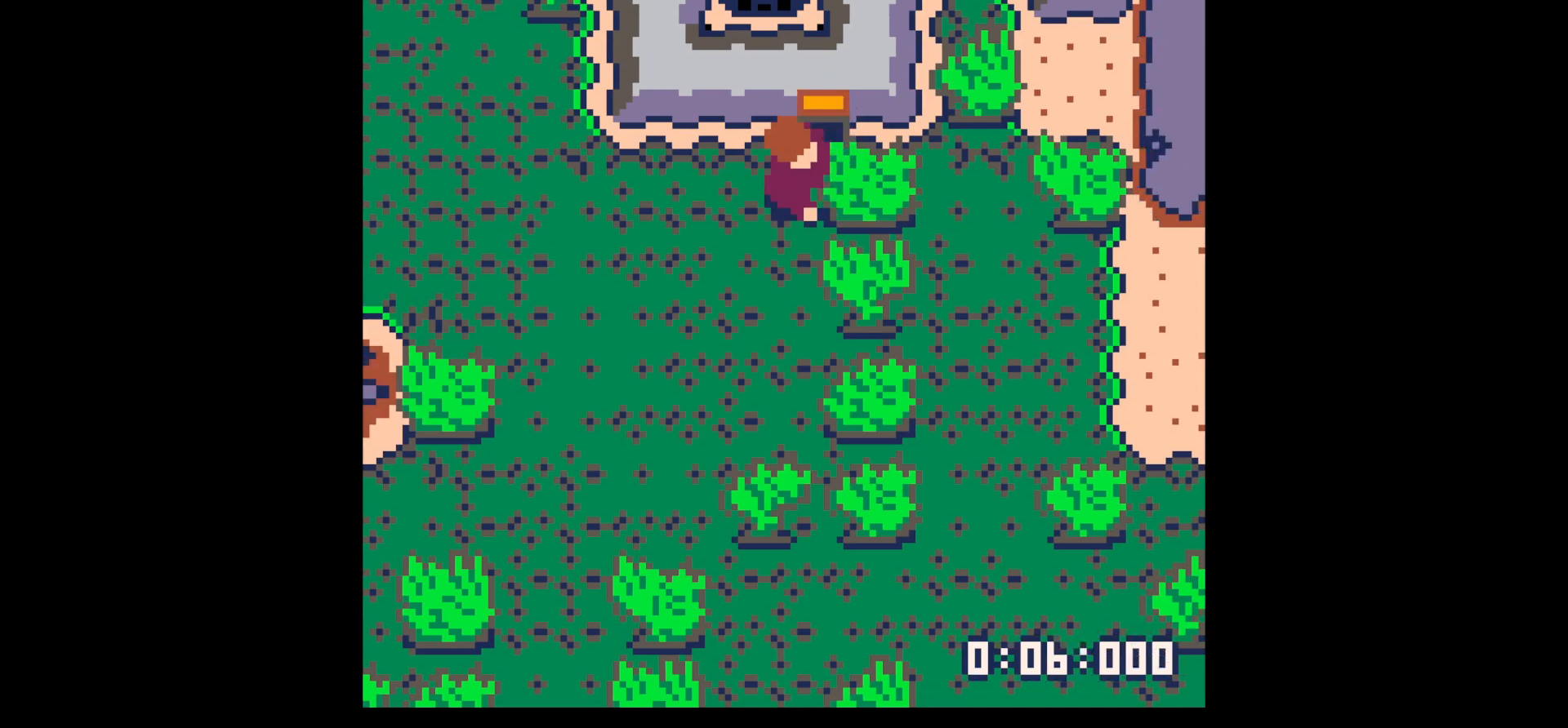
{"keys": ["x"], "events": [[267, "x", "down"]]}
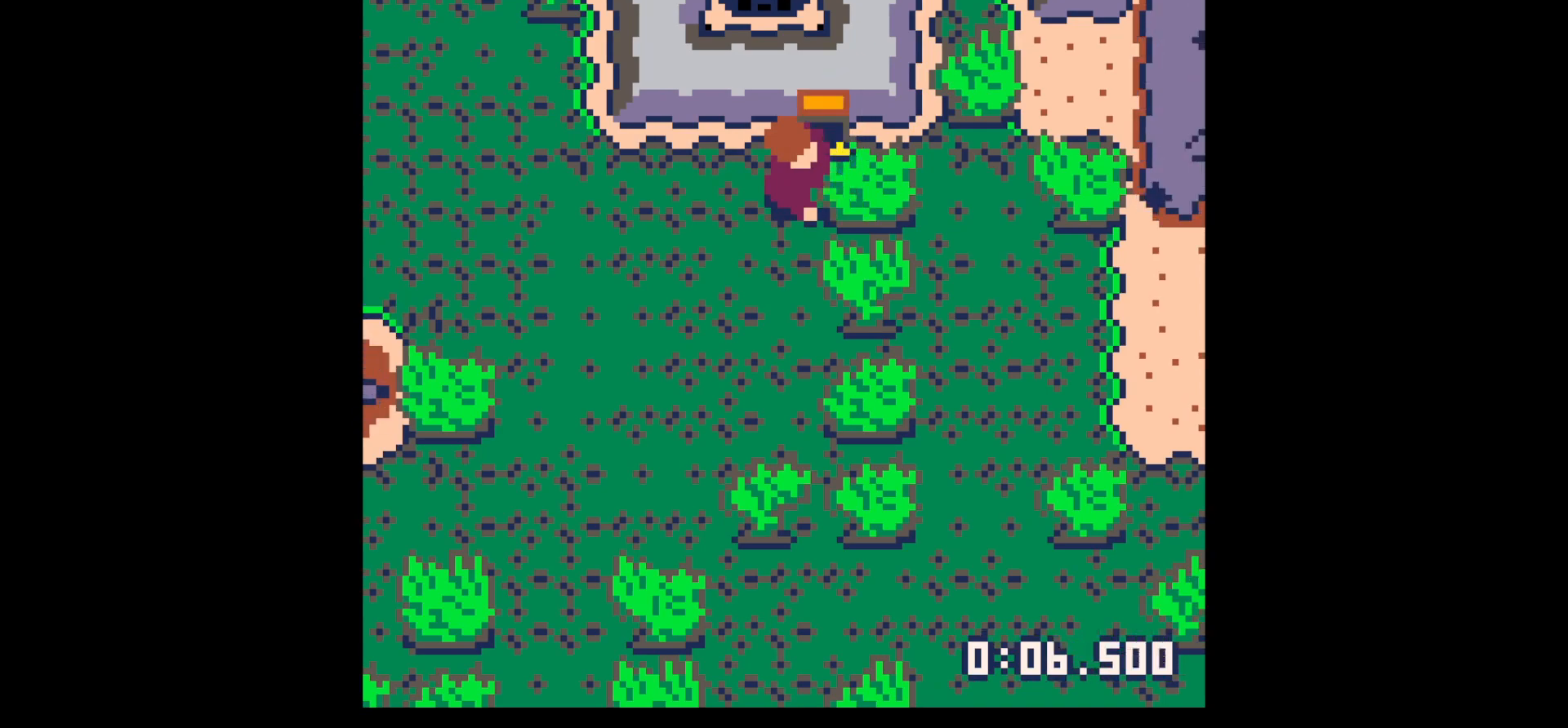
{"keys": ["right"], "events": [[100, "right", "down"], [100, "x", "up"]]}
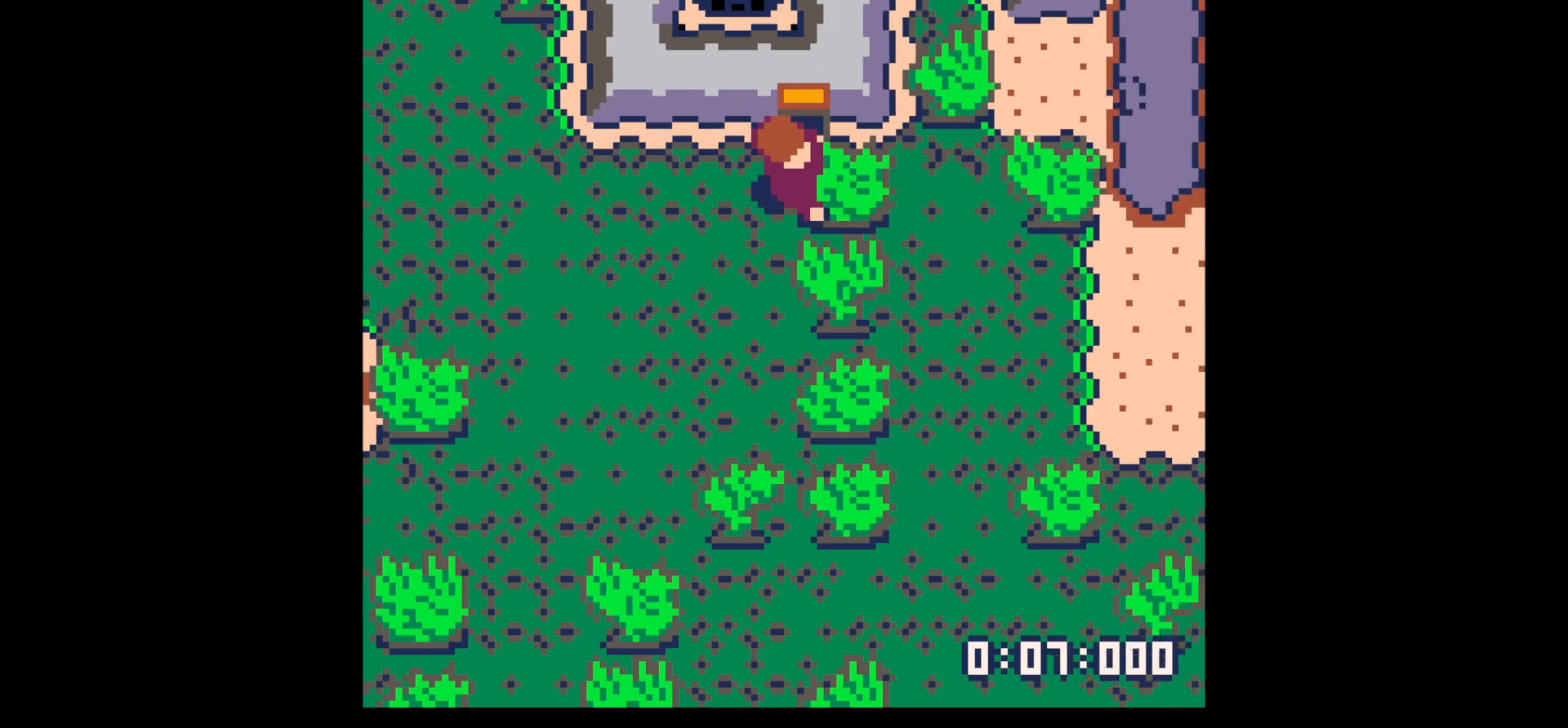
{"keys": ["right"], "events": [[350, "x", "down"], [400, "x", "up"]]}
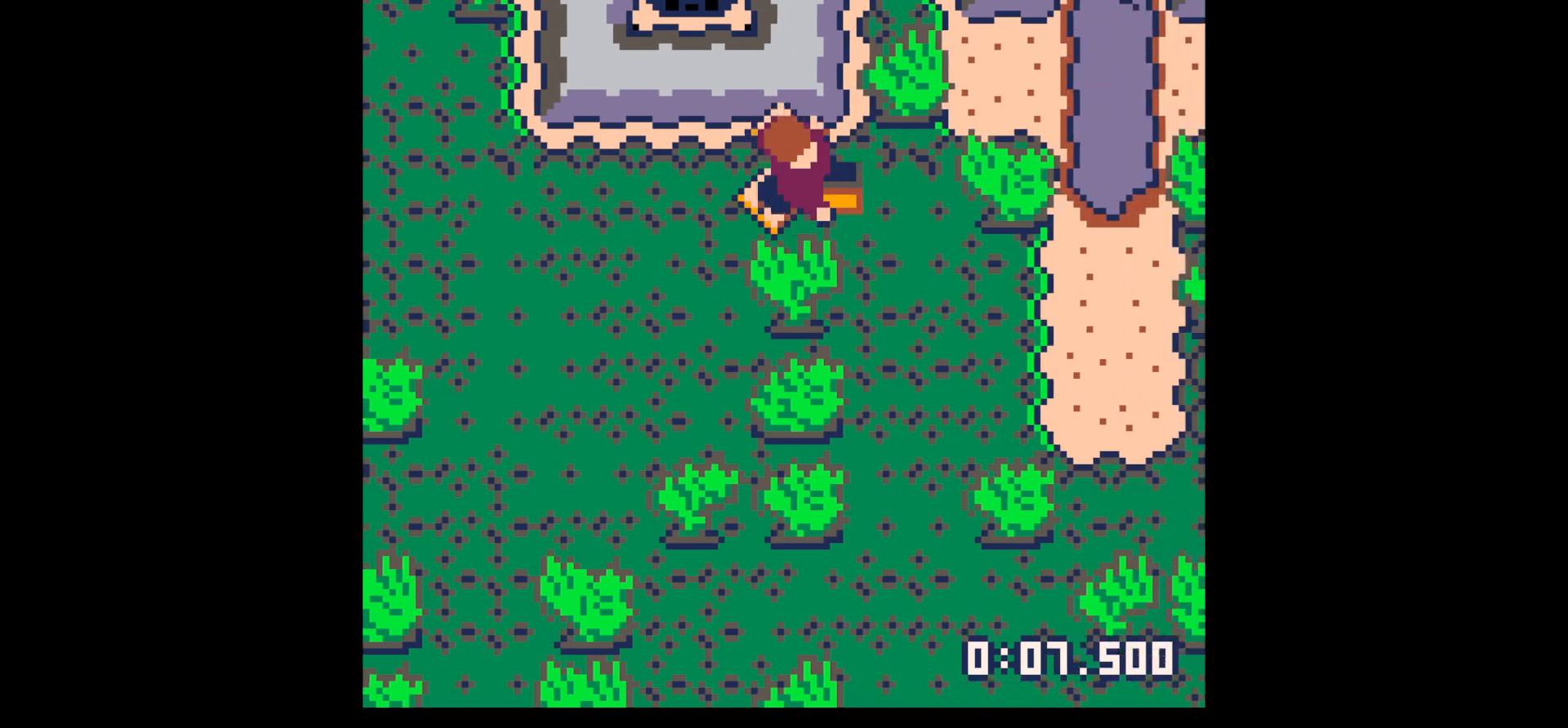
{"keys": ["down", "left"], "events": [[134, "up", "down"], [234, "right", "up"], [267, "left", "down"], [317, "up", "up"], [500, "down", "down"]]}
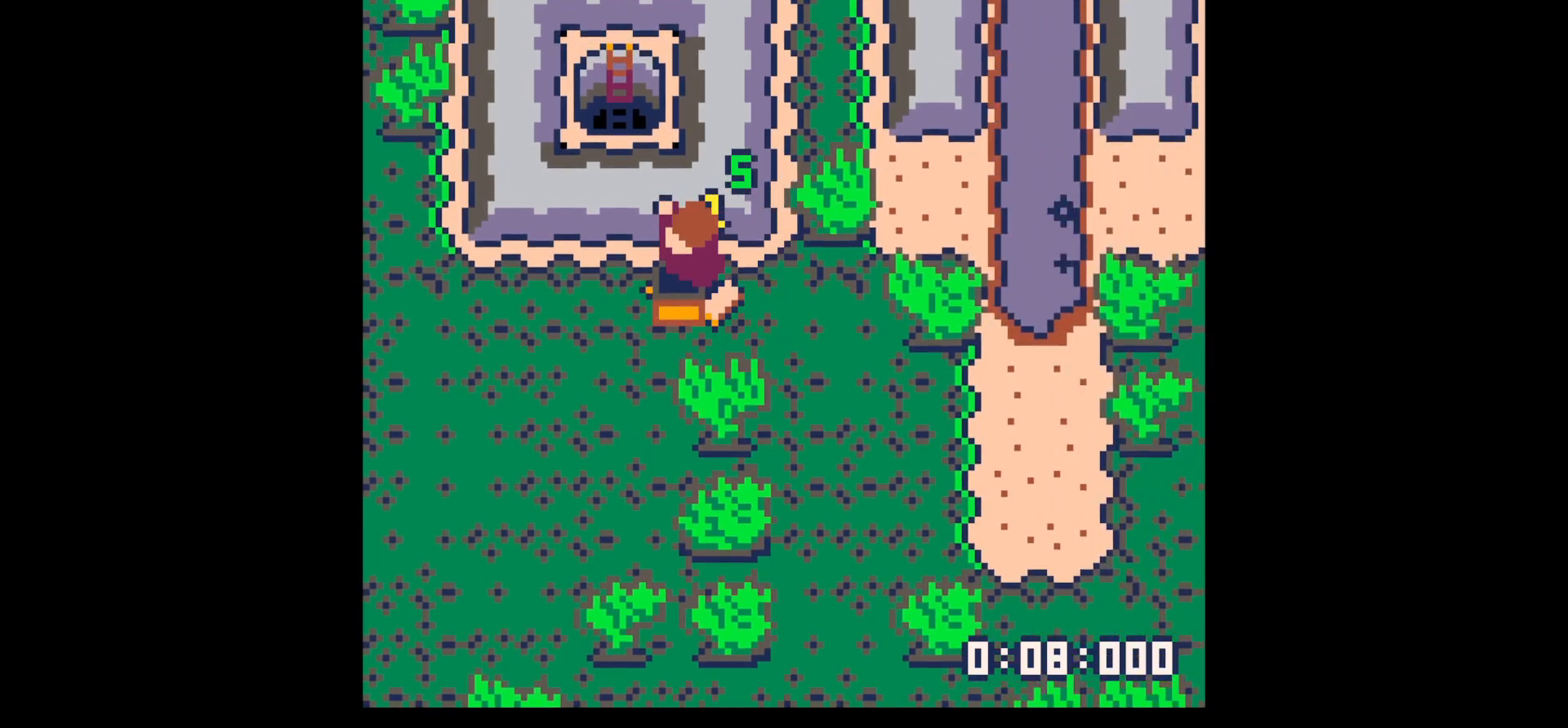
{"keys": ["right"], "events": [[200, "down", "up"], [434, "left", "up"], [434, "right", "down"]]}
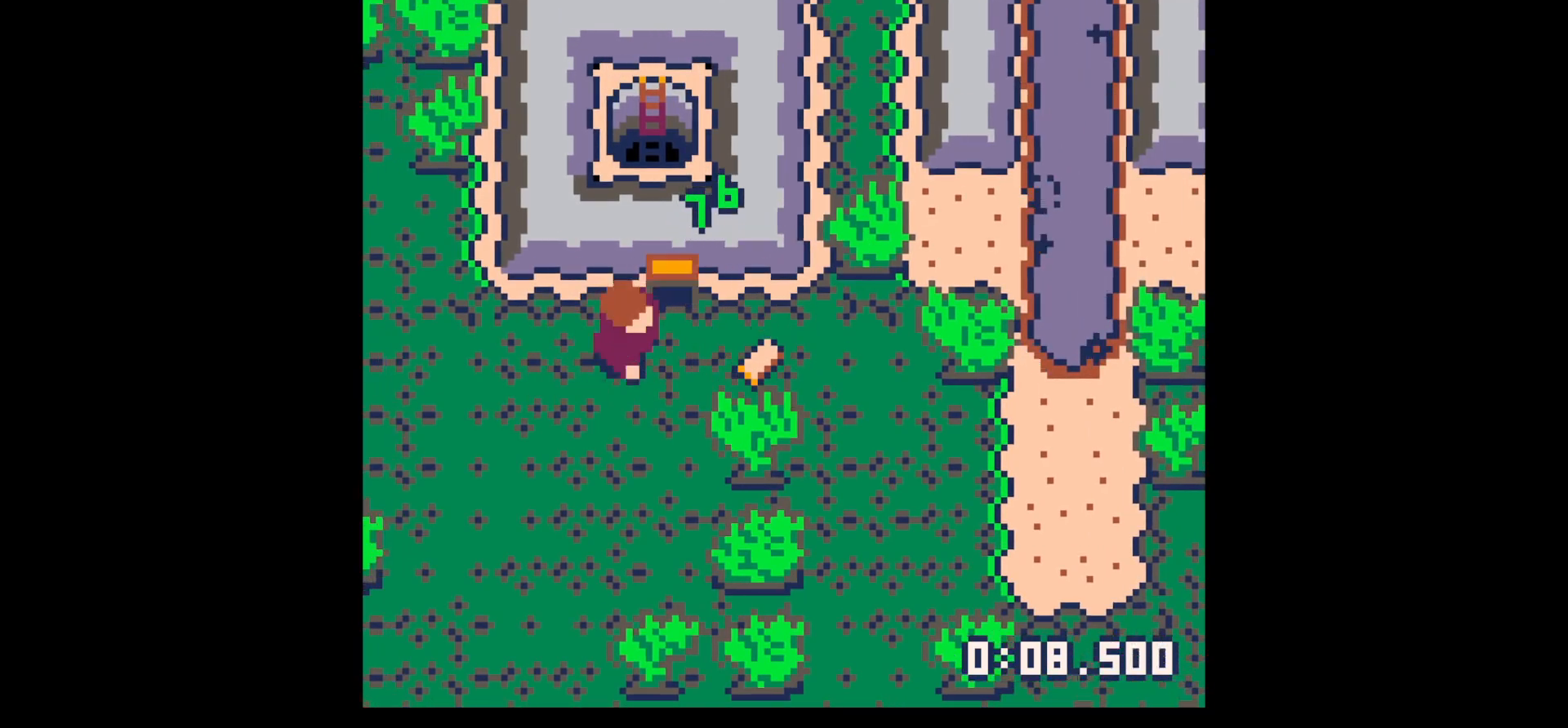
{"keys": [], "events": [[450, "right", "up"]]}
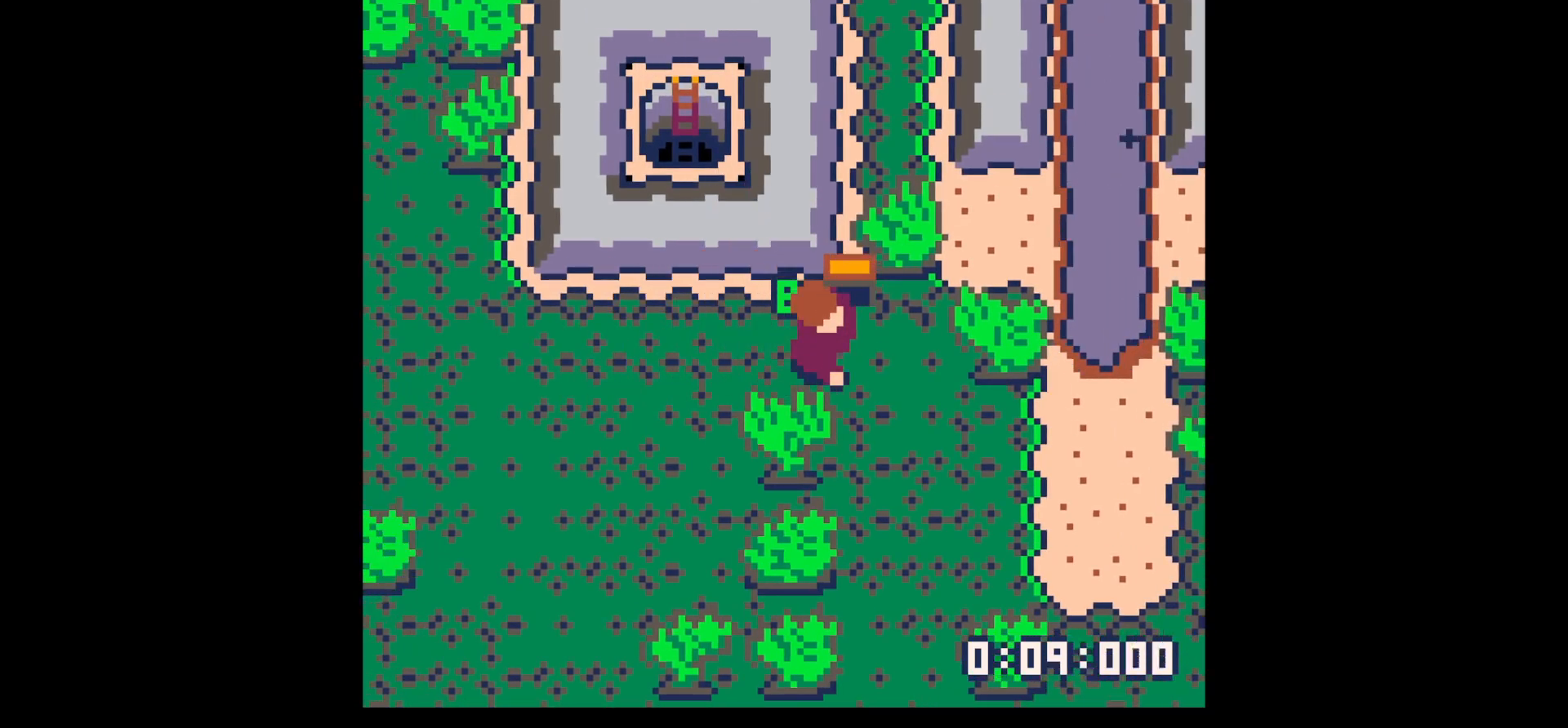
{"keys": [], "events": []}
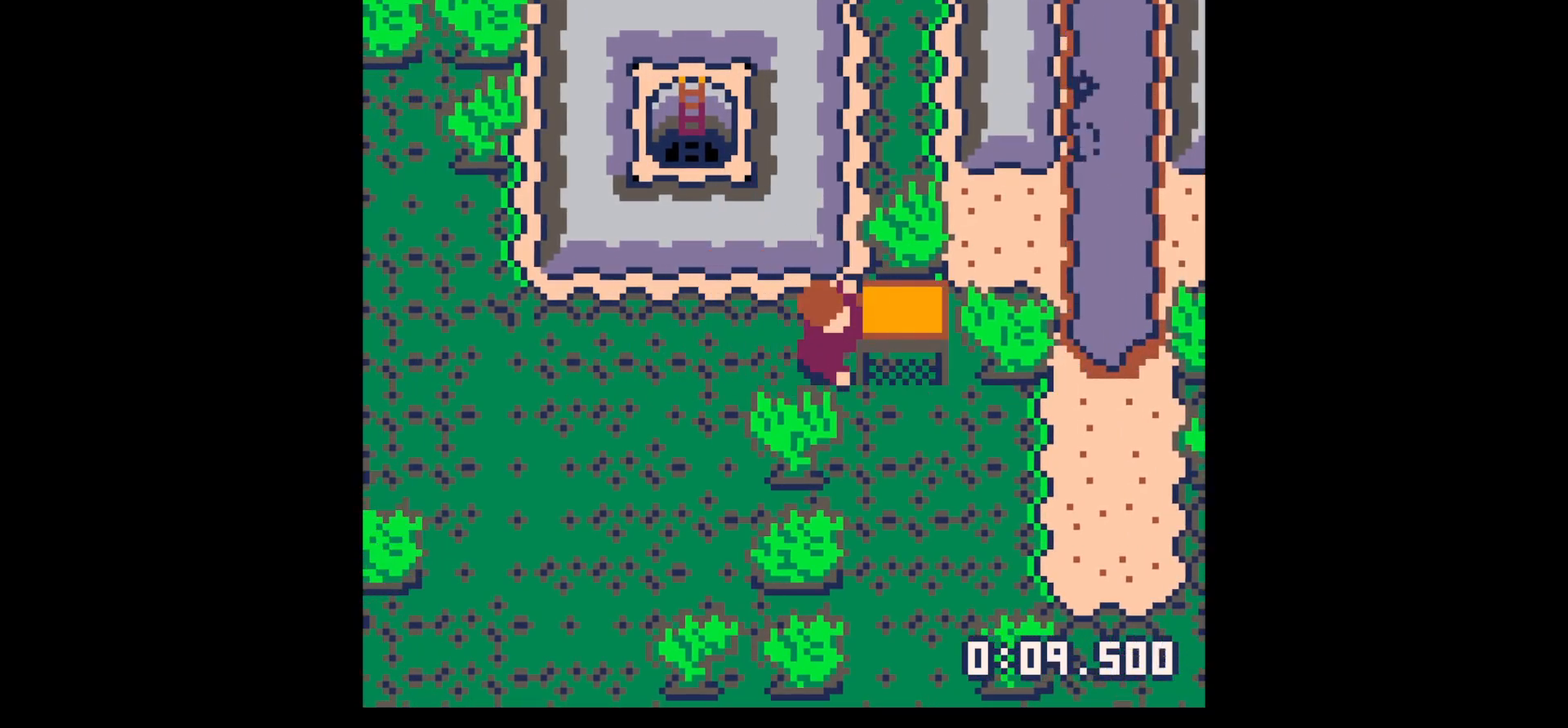
{"keys": ["x"], "events": [[200, "right", "down"], [250, "right", "up"], [467, "x", "down"]]}
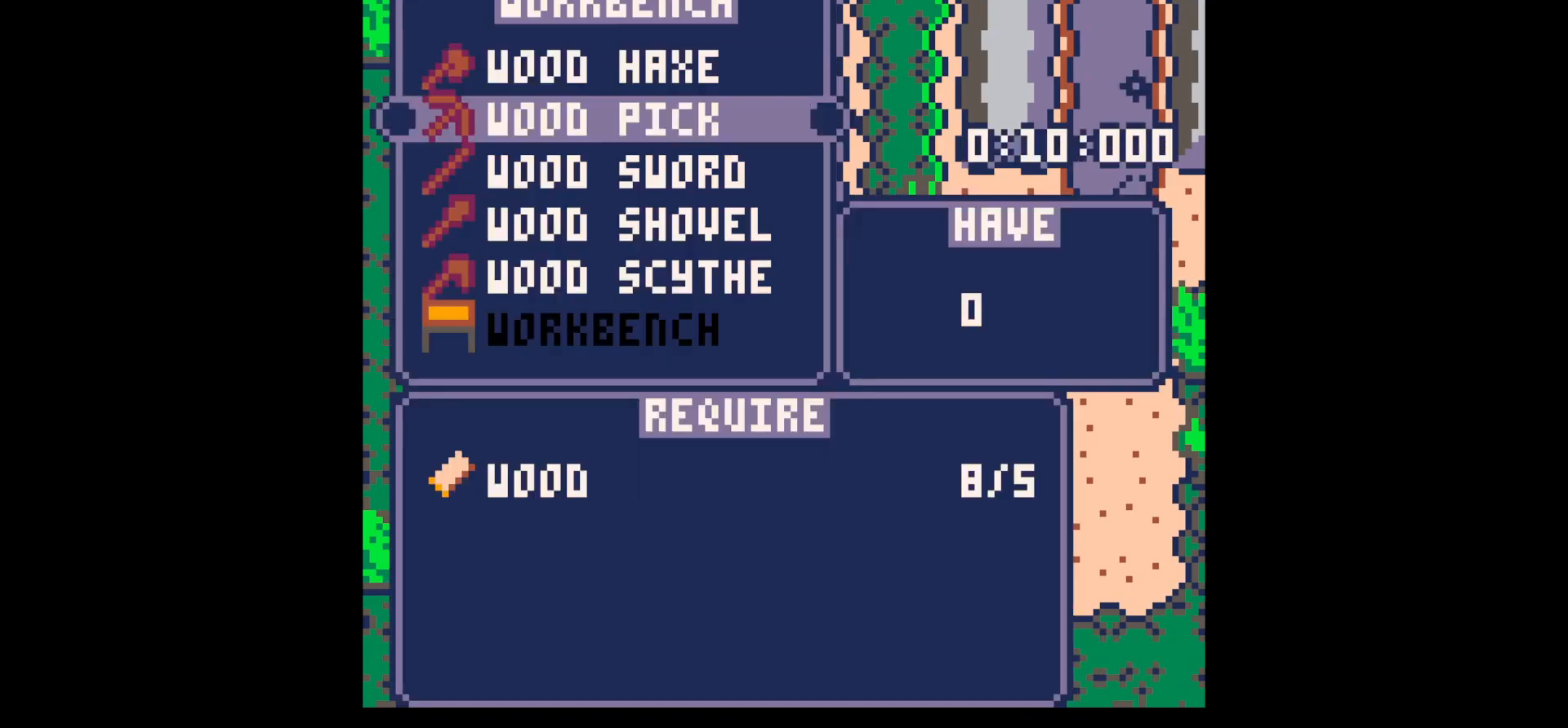
{"keys": [], "events": [[17, "down", "down"], [17, "x", "up"], [67, "down", "up"], [167, "x", "down"], [250, "x", "up"], [400, "z", "down"], [450, "z", "up"]]}
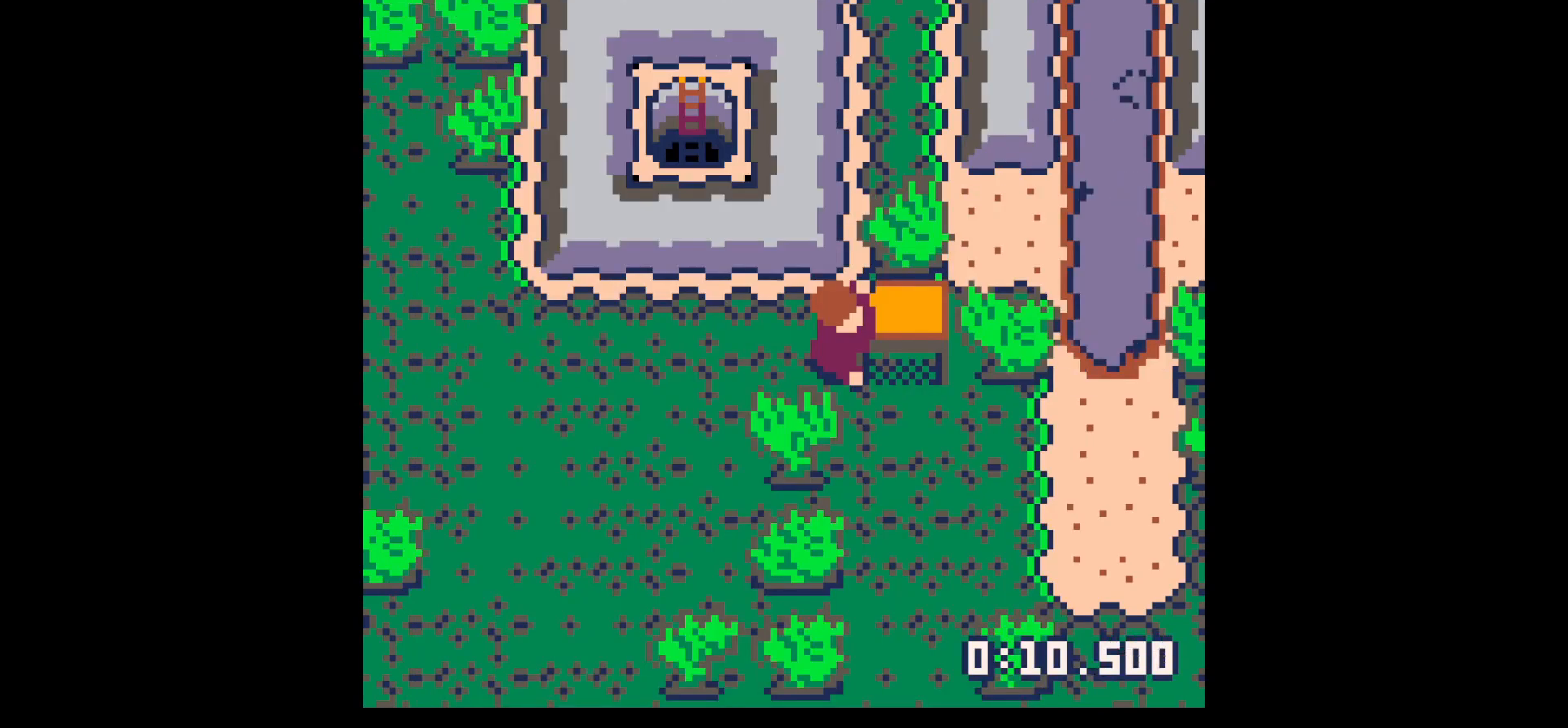
{"keys": ["left"], "events": [[84, "up", "down"], [84, "x", "down"], [167, "left", "down"], [167, "up", "up"], [167, "x", "up"]]}
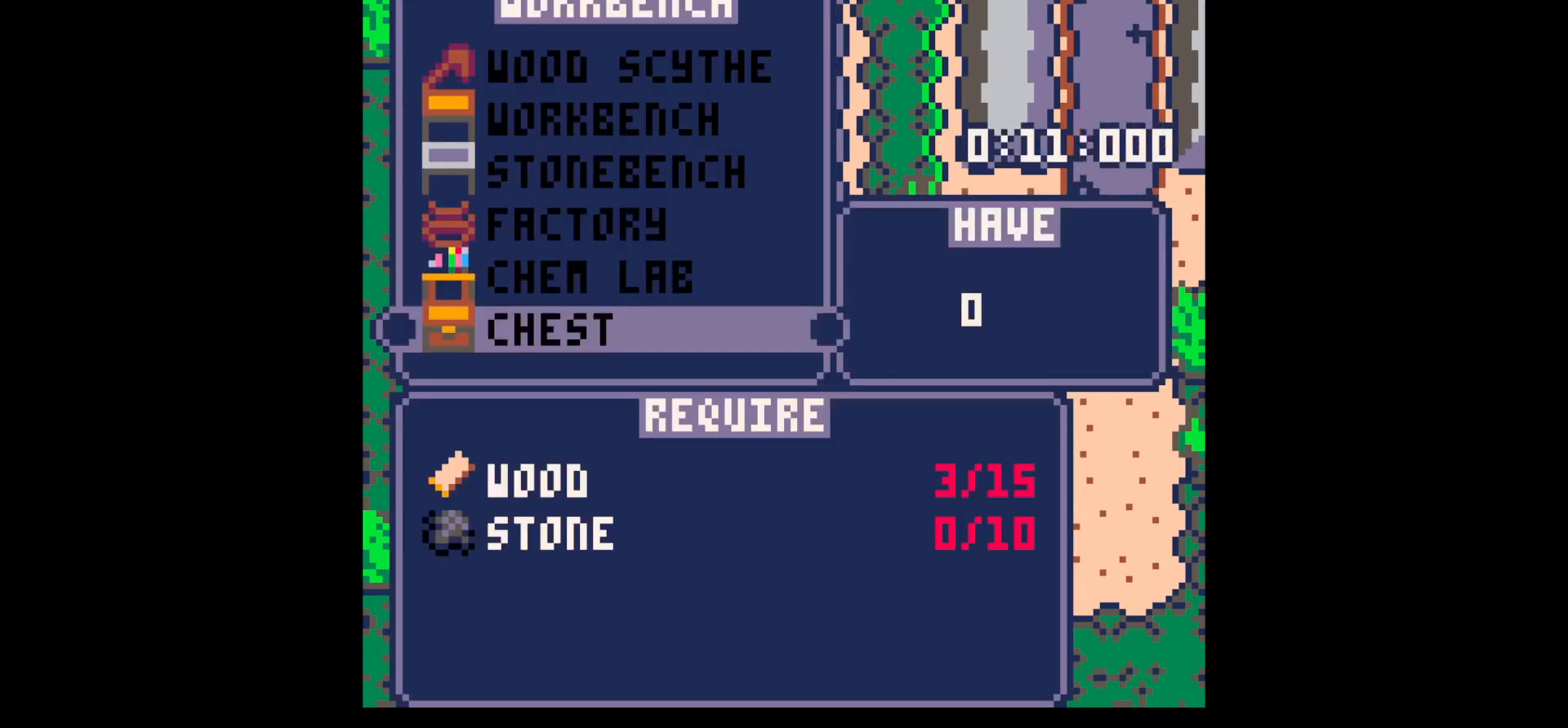
{"keys": ["up"], "events": [[234, "left", "up"], [434, "z", "down"], [467, "up", "down"], [467, "z", "up"]]}
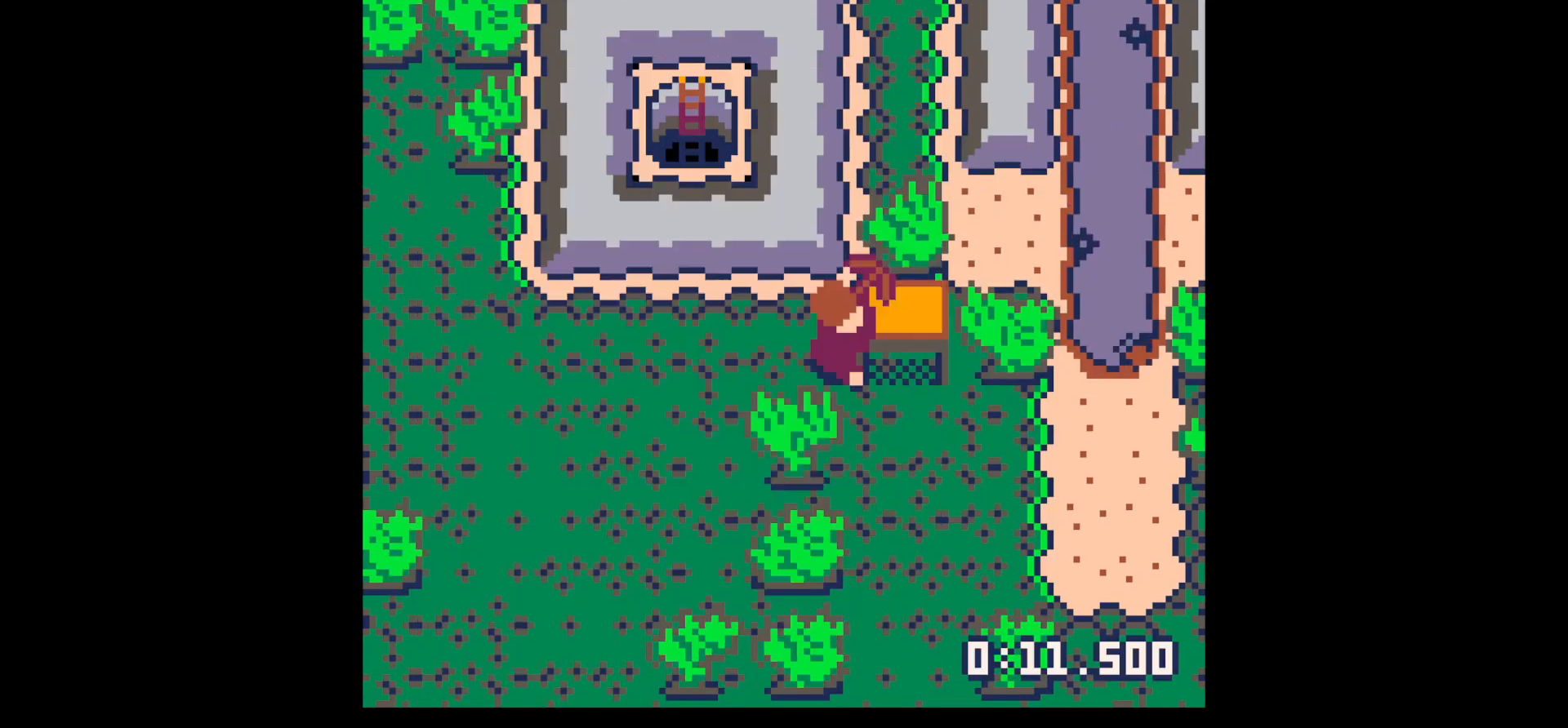
{"keys": ["up", "x"], "events": [[67, "left", "down"], [67, "up", "up"], [300, "up", "down"], [350, "x", "down"], [400, "left", "up"]]}
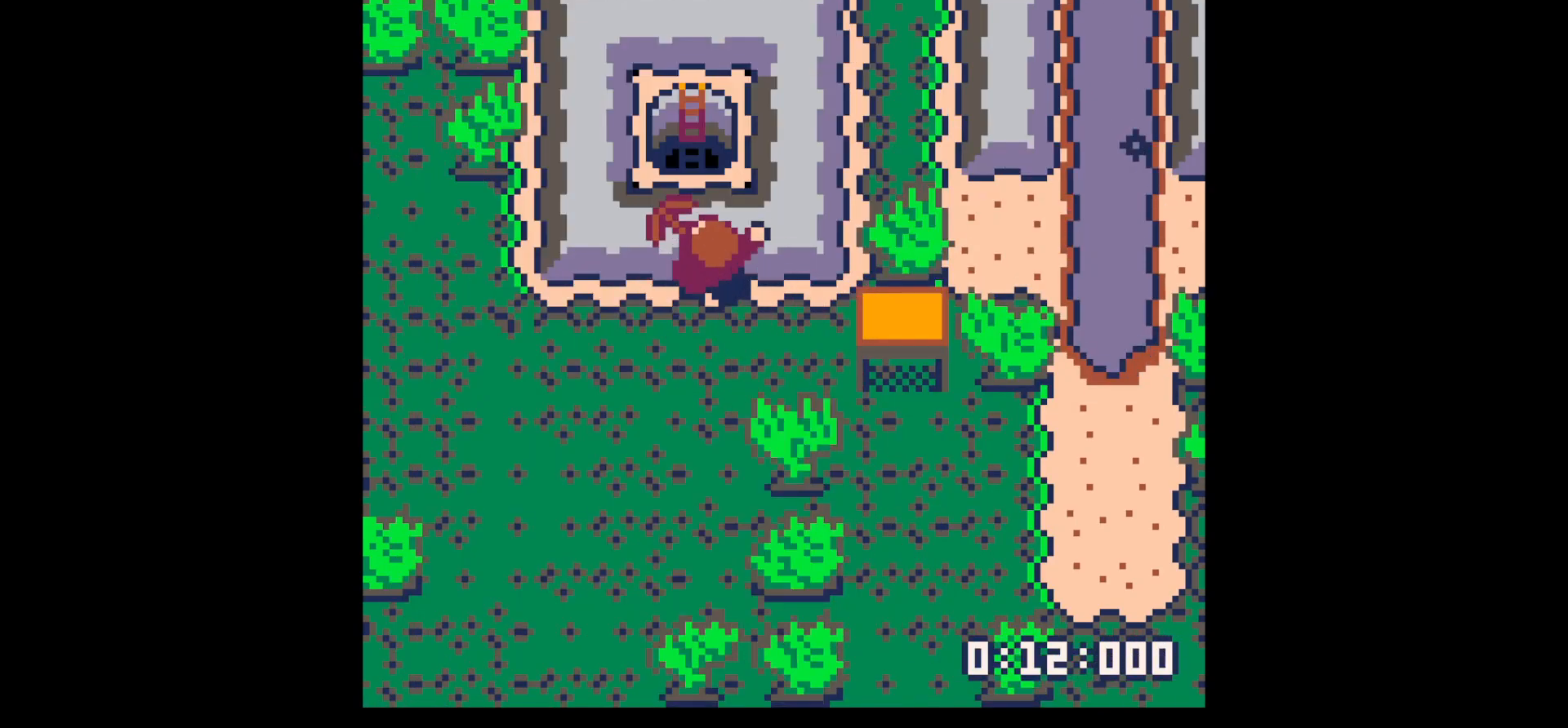
{"keys": ["up", "x"], "events": []}
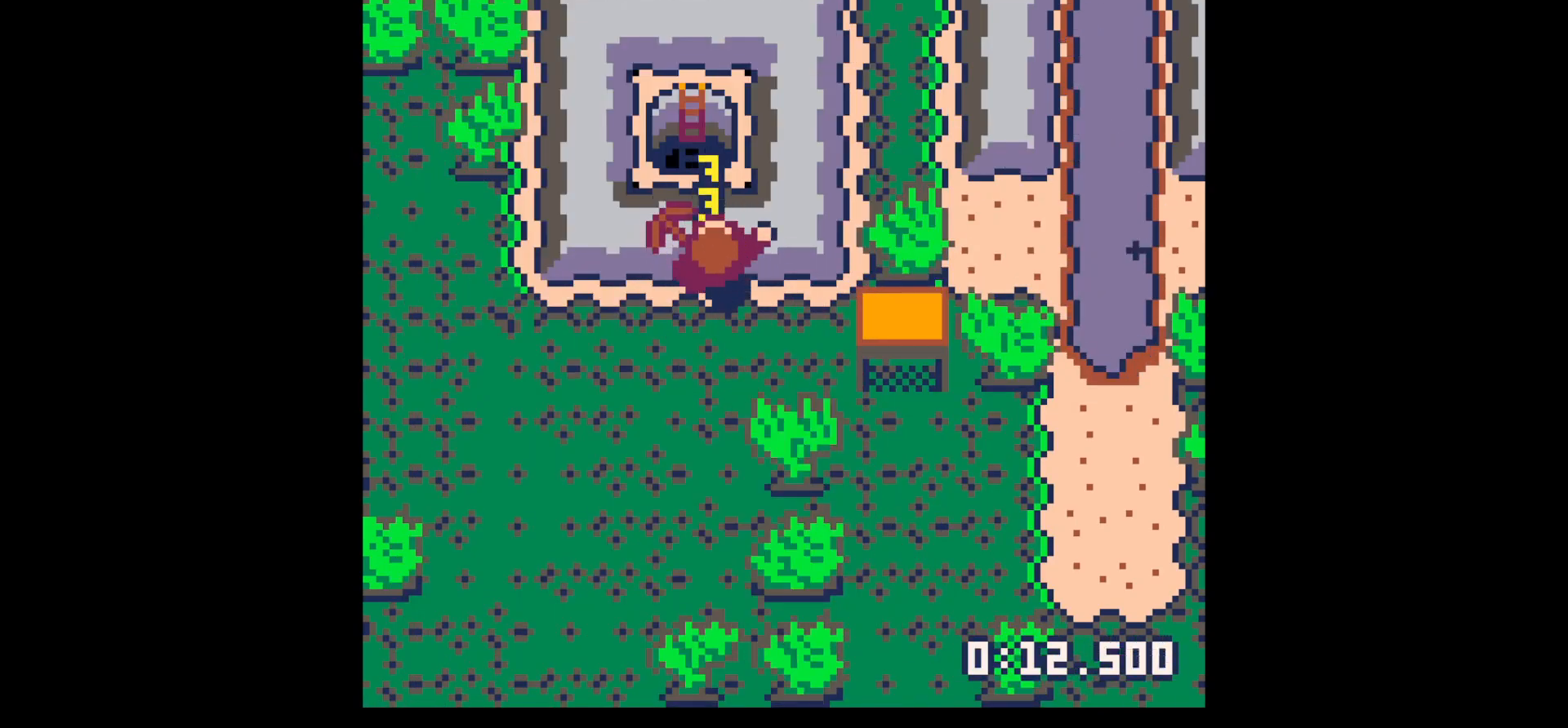
{"keys": ["up", "x"], "events": [[50, "left", "down"], [134, "left", "up"]]}
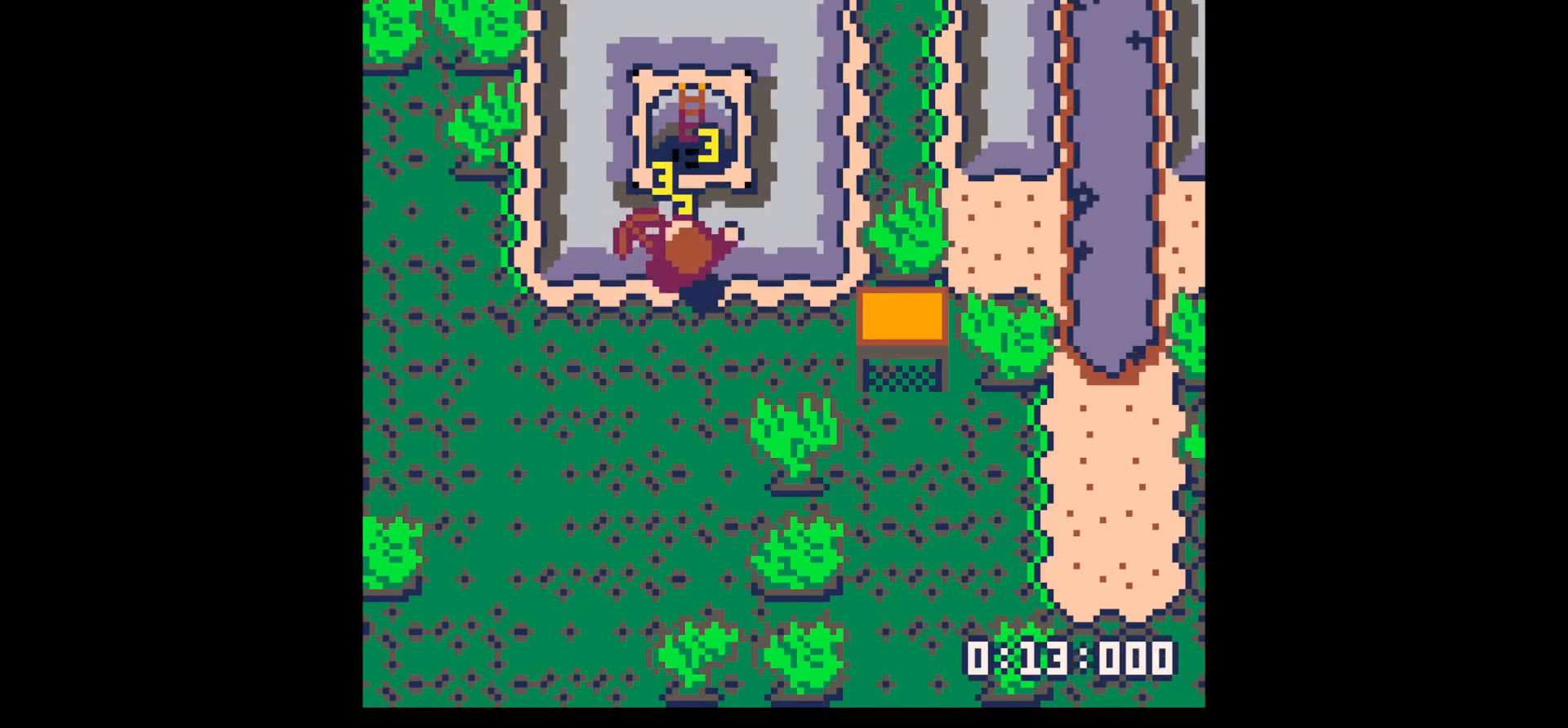
{"keys": ["up"], "events": [[250, "x", "up"]]}
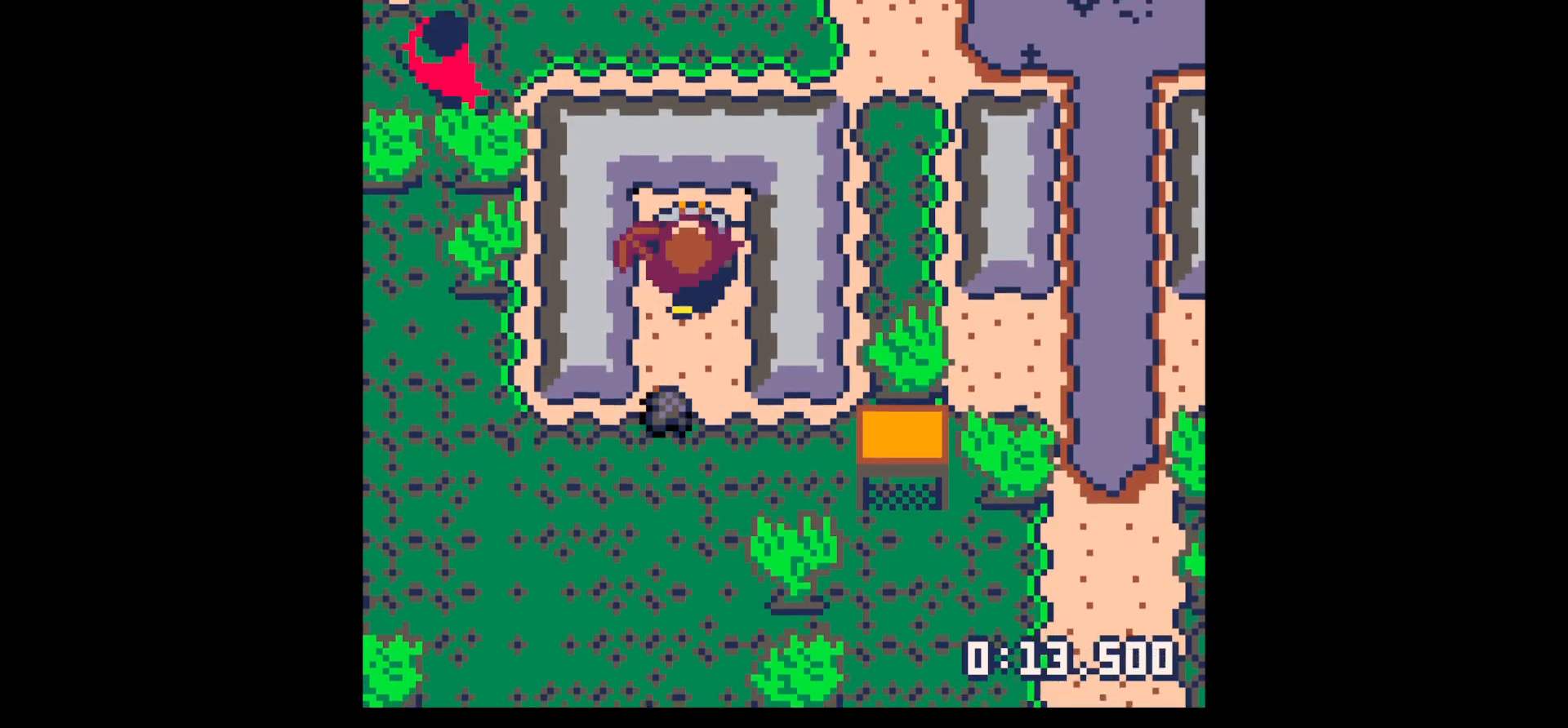
{"keys": ["down"], "events": [[317, "down", "down"], [317, "up", "up"]]}